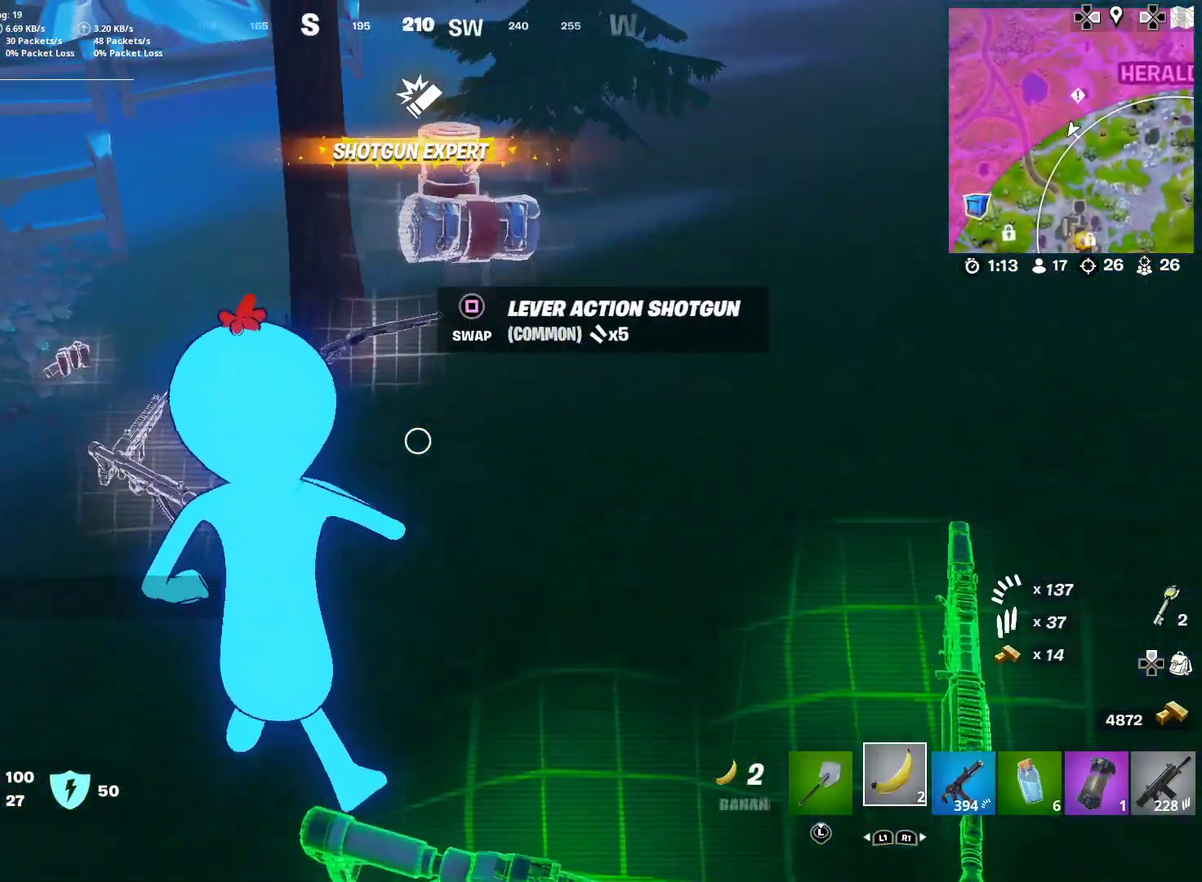
Gameplay with a controller (PlayStation layout); each line is a JSON object with the inputs held at the frame after it (dt_ms = milliseconds from this image to that frame). "events" lists button and stick changes between this image and that frame as [ms after this image, input, new state], when the widget could be followed in between. This document gives stick clicks only as held states, not as events. Not read: L1 R1 TOUCHPAD left_stick.
{"dt_ms": 400, "buttons": ["R2"], "right_stick": "center", "events": [[83, "R2", "up"], [183, "R2", "down"], [283, "R2", "up"], [367, "R2", "down"]]}
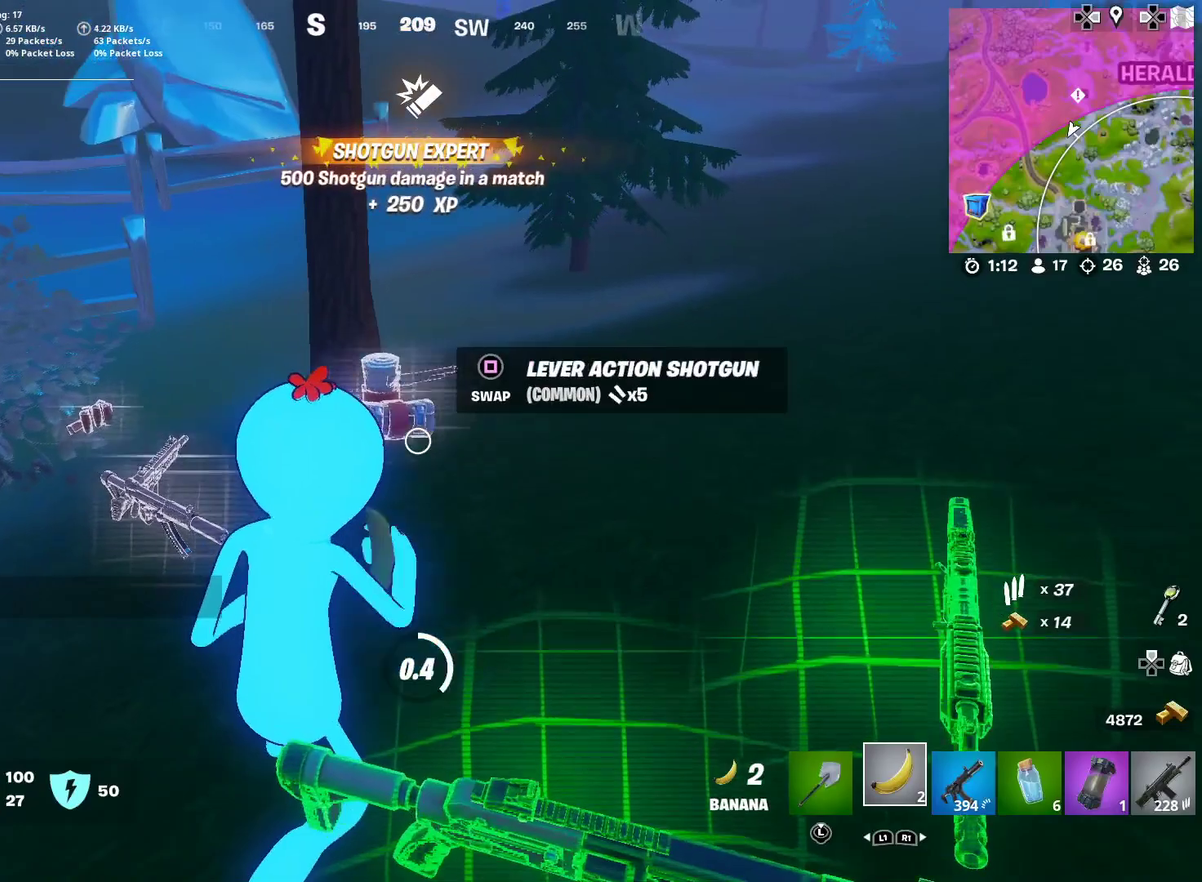
{"dt_ms": 500, "buttons": [], "right_stick": "center", "events": [[67, "R2", "up"], [167, "R2", "down"], [250, "R2", "up"], [350, "R2", "down"], [434, "R2", "up"]]}
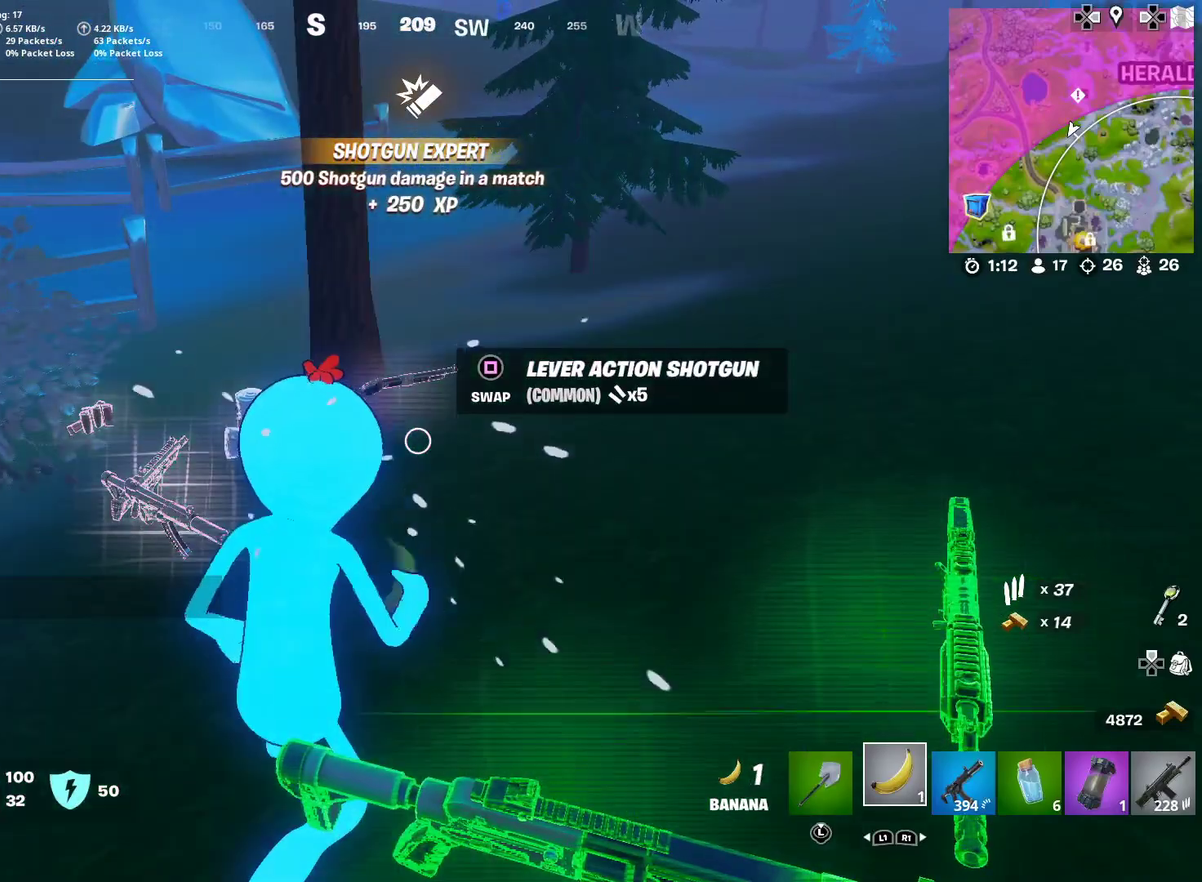
{"dt_ms": 501, "buttons": [], "right_stick": "center", "events": [[34, "R2", "down"], [117, "R2", "up"], [201, "R2", "down"], [284, "R2", "up"], [384, "R2", "down"], [468, "R2", "up"]]}
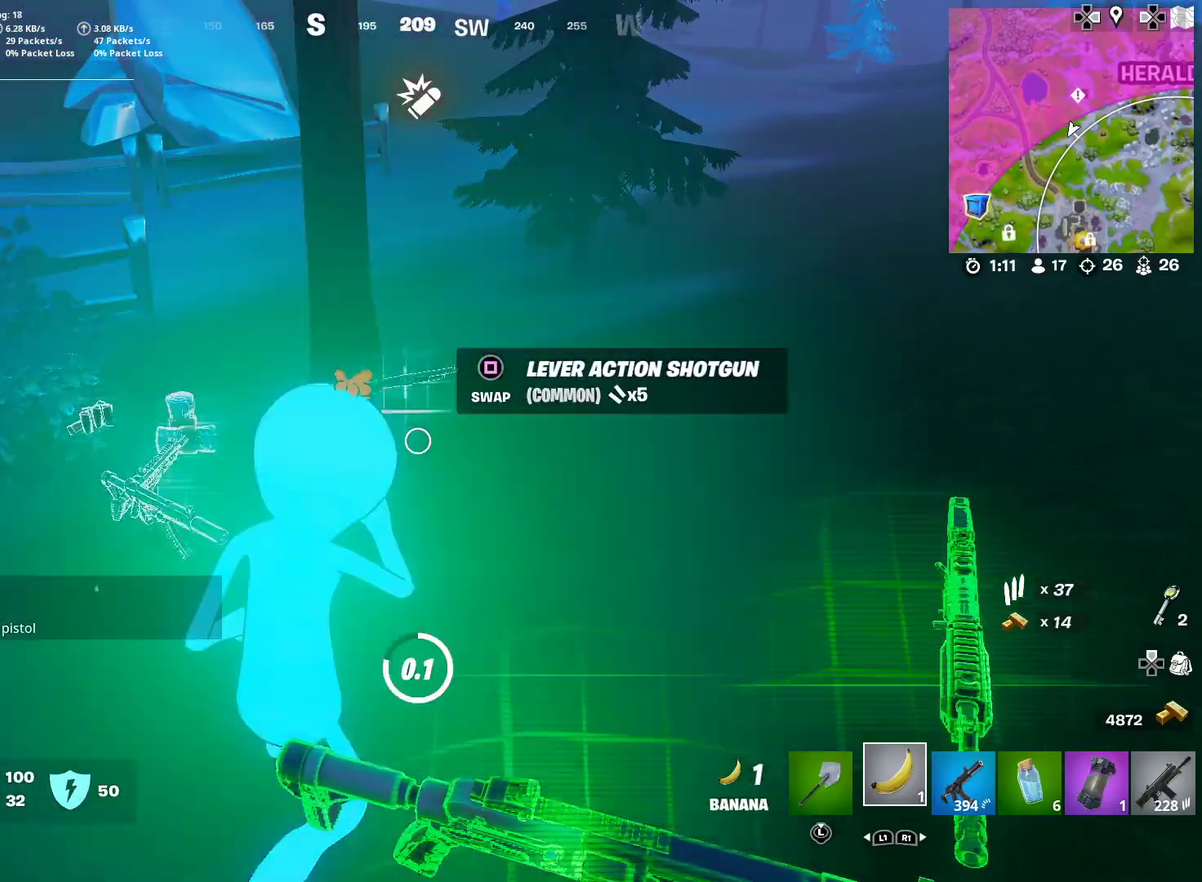
{"dt_ms": 500, "buttons": [], "right_stick": "left", "events": [[133, "SQUARE", "down"], [200, "SQUARE", "up"], [367, "right_stick", "left"]]}
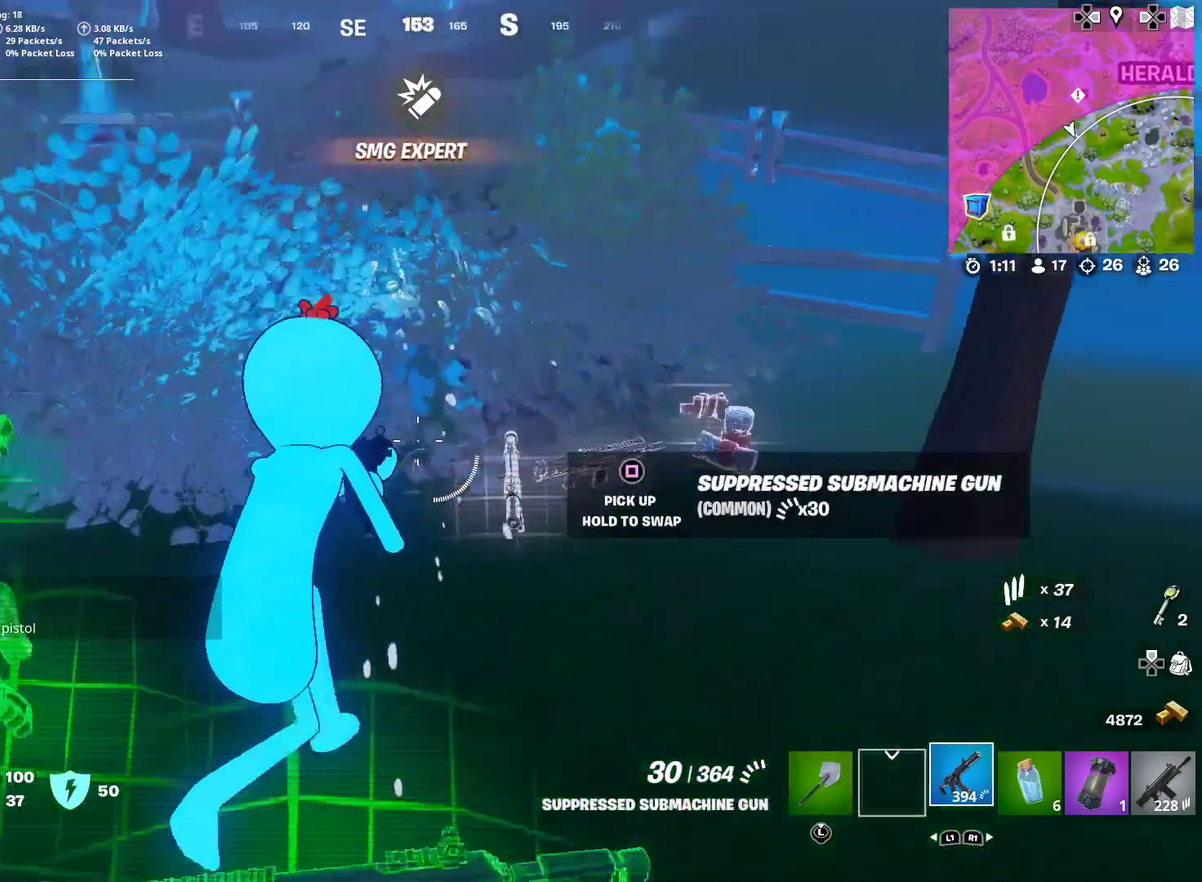
{"dt_ms": 501, "buttons": ["CROSS"], "right_stick": "center"}
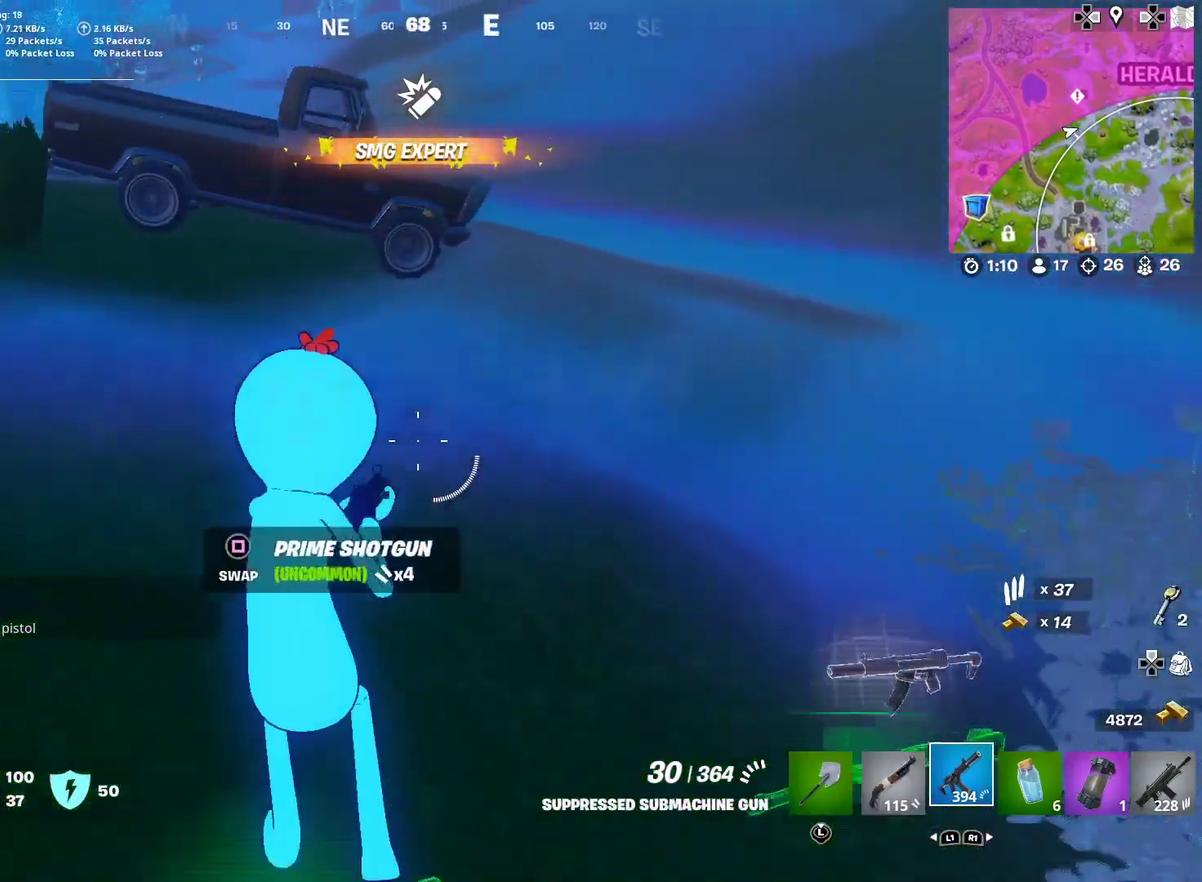
{"dt_ms": 601, "buttons": [], "right_stick": "center", "events": [[67, "right_stick", "up-right"], [83, "CROSS", "up"], [150, "SQUARE", "down"], [150, "right_stick", "center"], [233, "SQUARE", "up"], [334, "SQUARE", "down"], [400, "SQUARE", "up"]]}
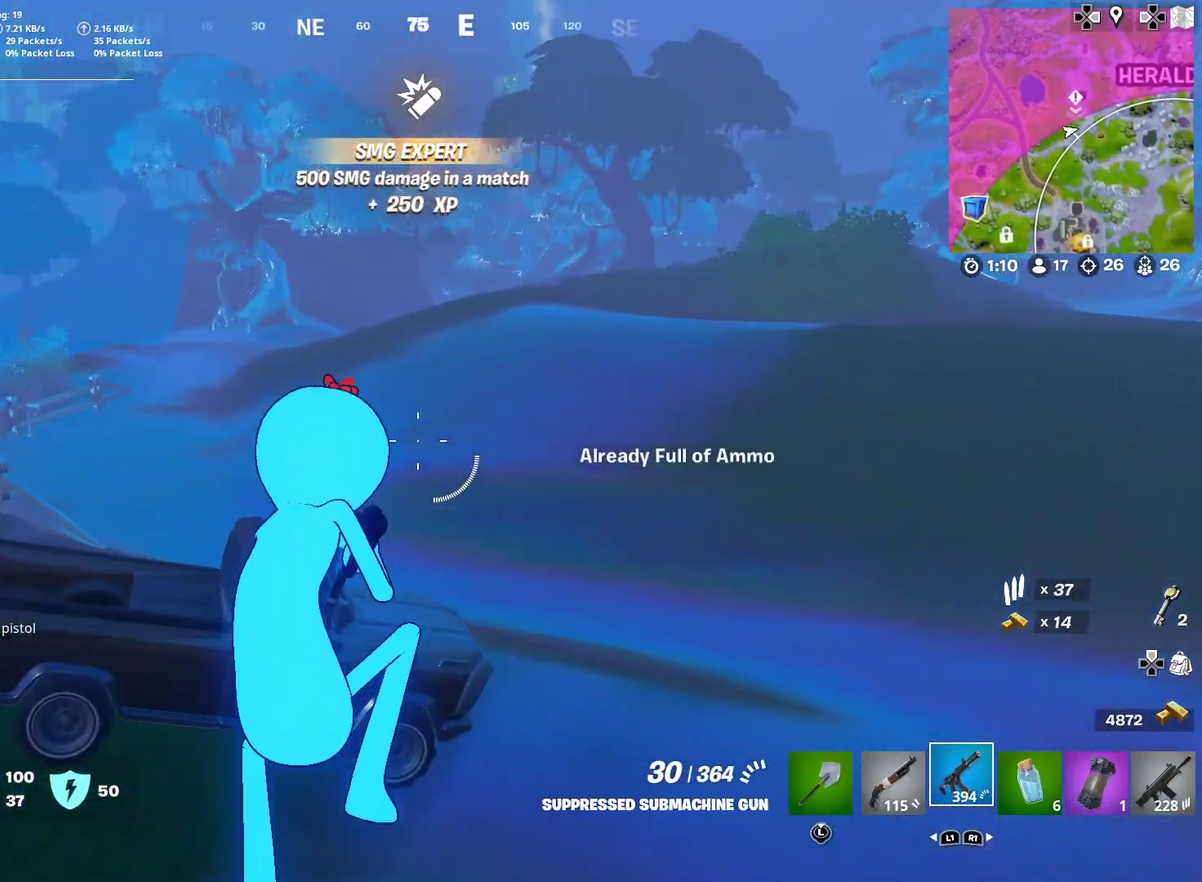
{"dt_ms": 400, "buttons": [], "right_stick": "center", "events": [[133, "right_stick", "down-left"], [183, "right_stick", "center"]]}
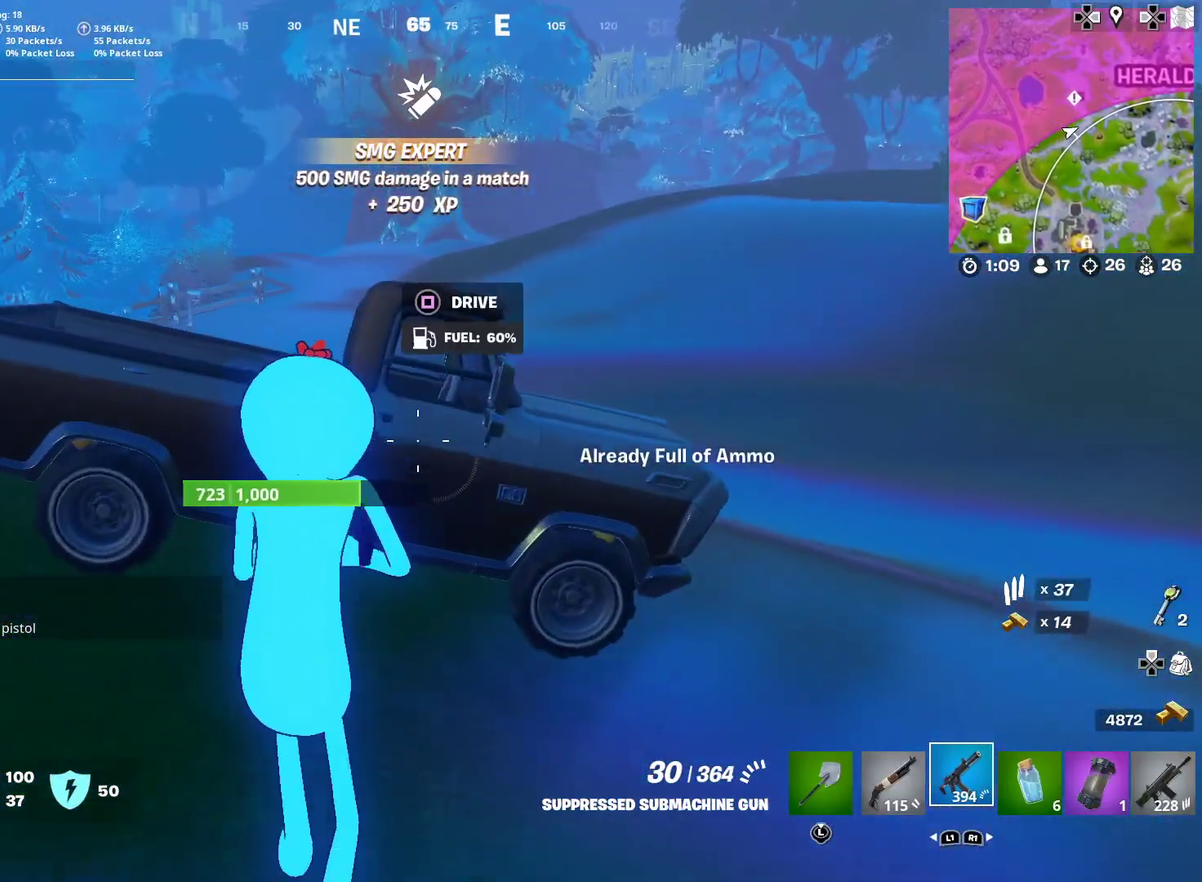
{"dt_ms": 500, "buttons": [], "right_stick": "center", "events": [[50, "SQUARE", "down"], [167, "SQUARE", "up"], [167, "right_stick", "right"], [500, "right_stick", "center"]]}
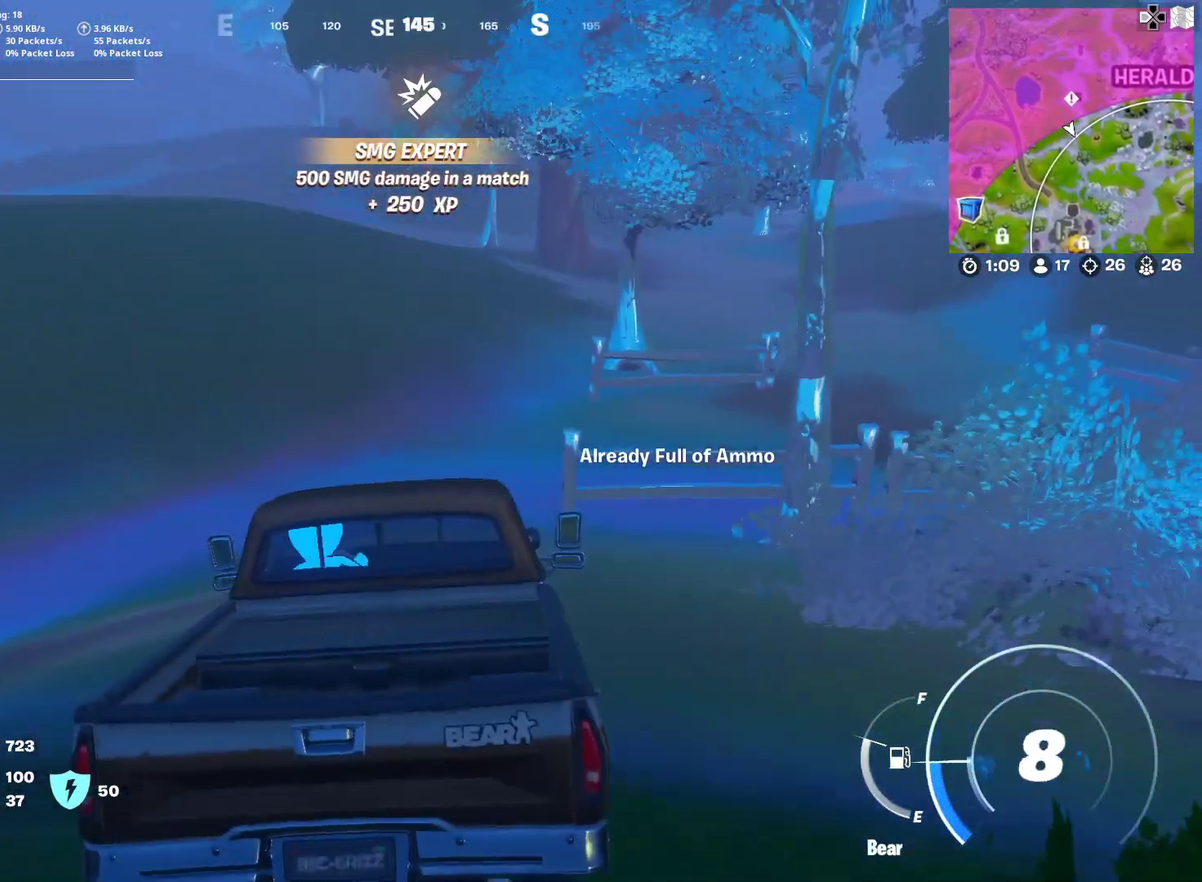
{"dt_ms": 501, "buttons": [], "right_stick": "center", "events": []}
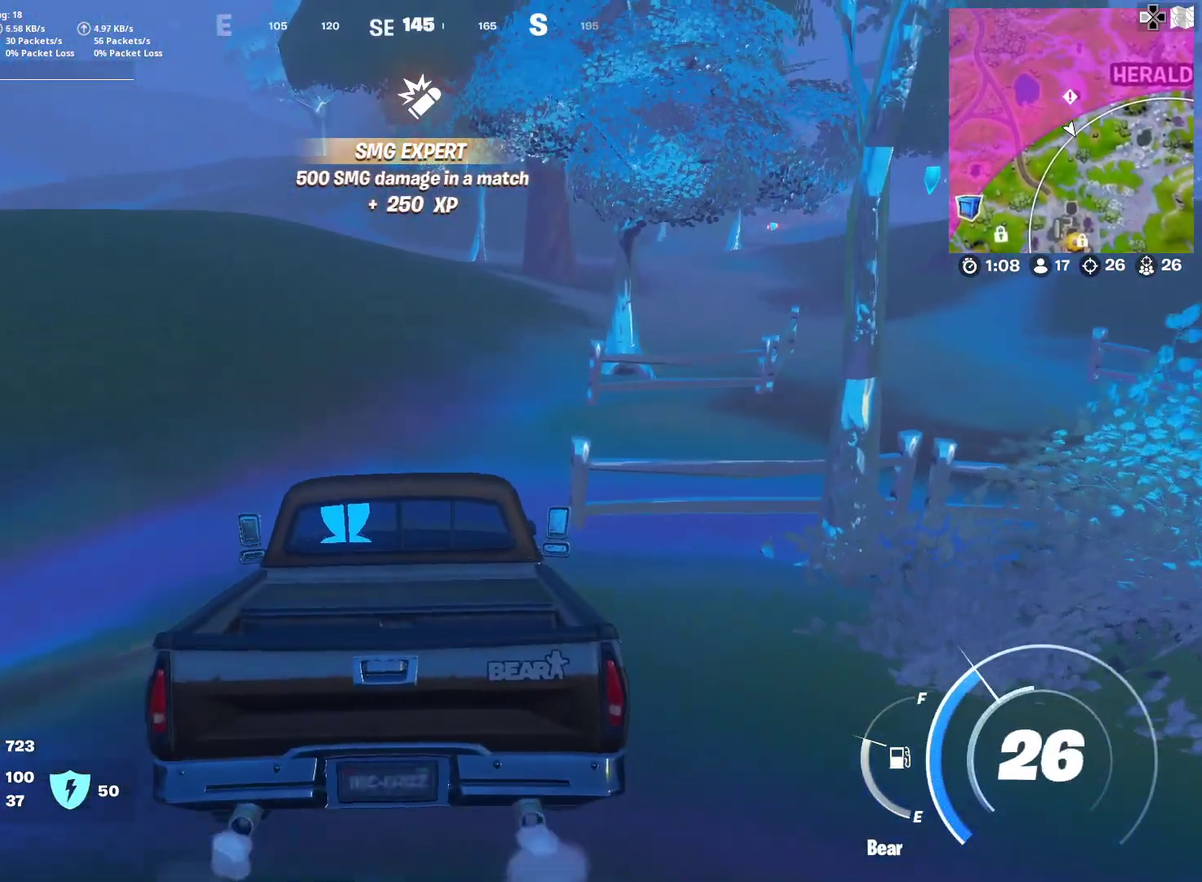
{"dt_ms": 500, "buttons": [], "right_stick": "center", "events": []}
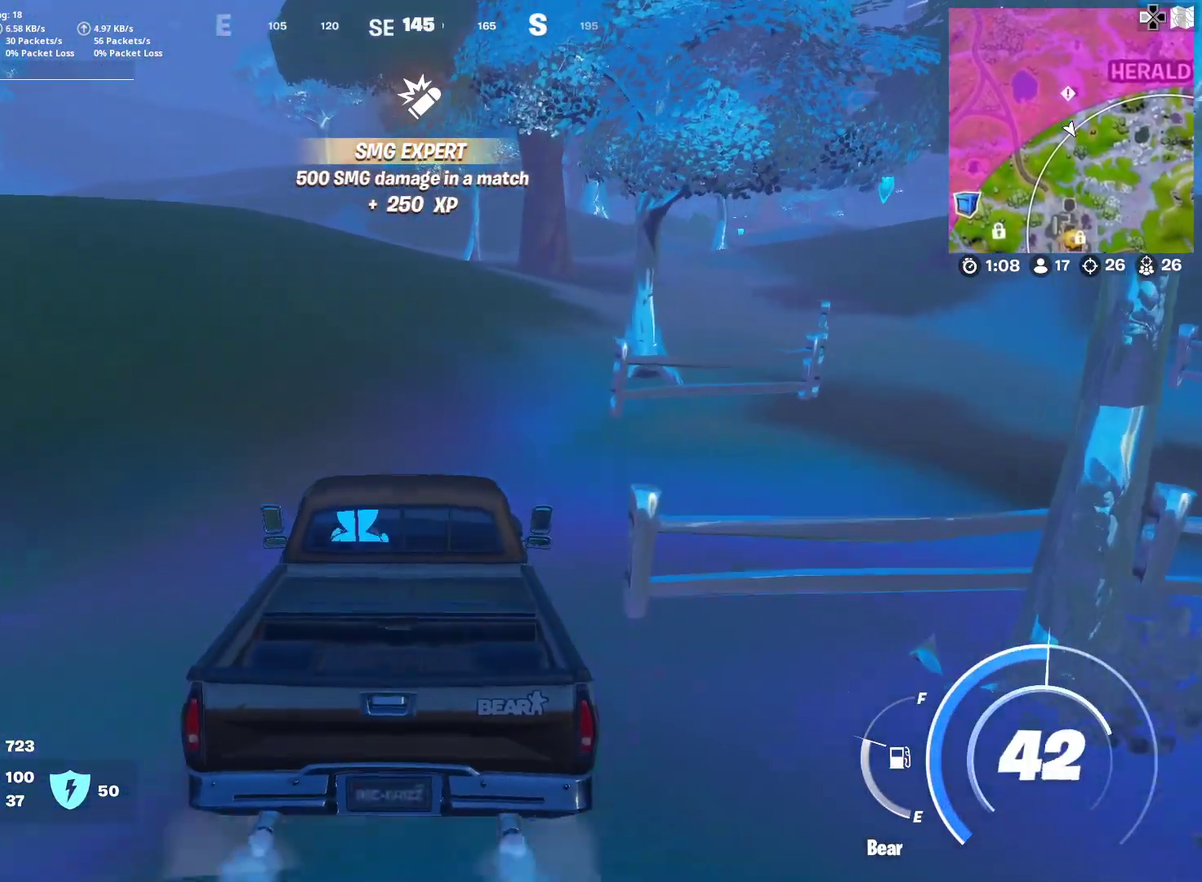
{"dt_ms": 501, "buttons": [], "right_stick": "center", "events": []}
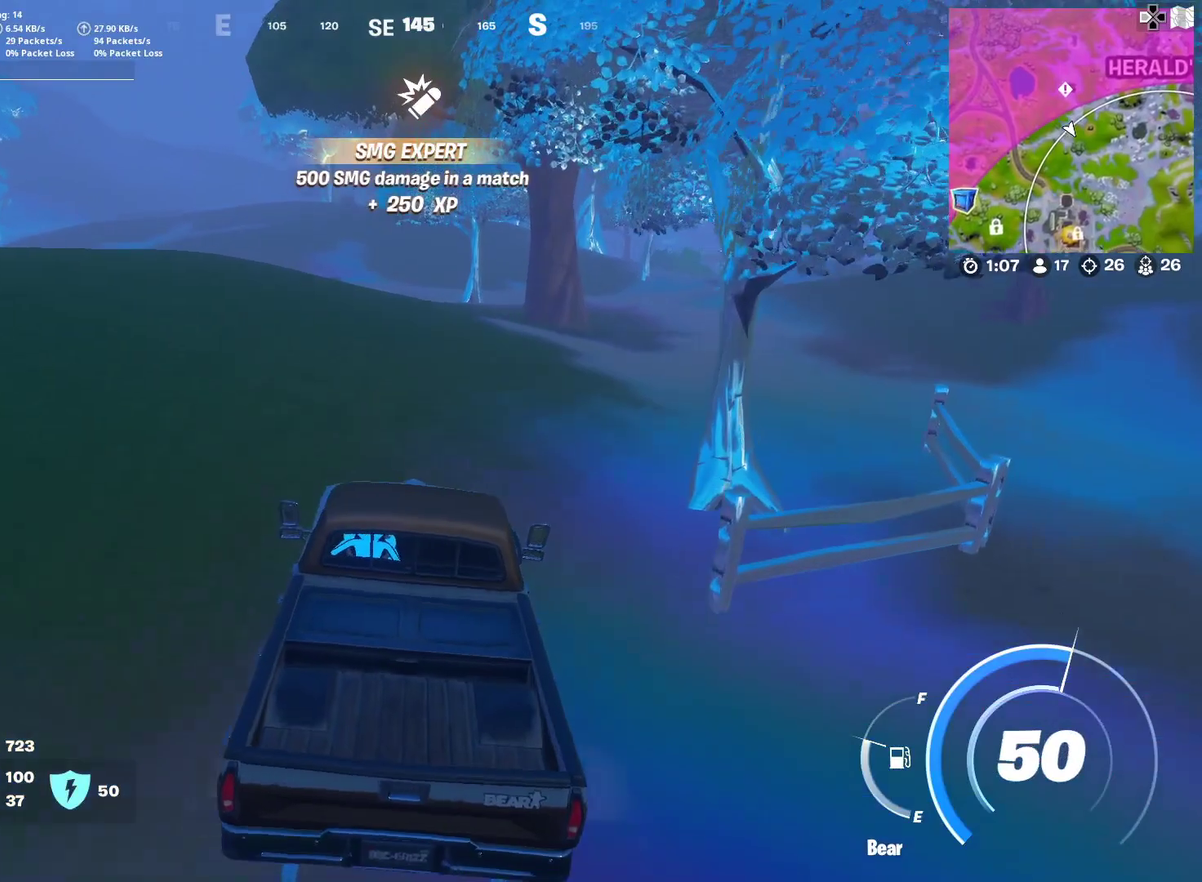
{"dt_ms": 500, "buttons": [], "right_stick": "center", "events": []}
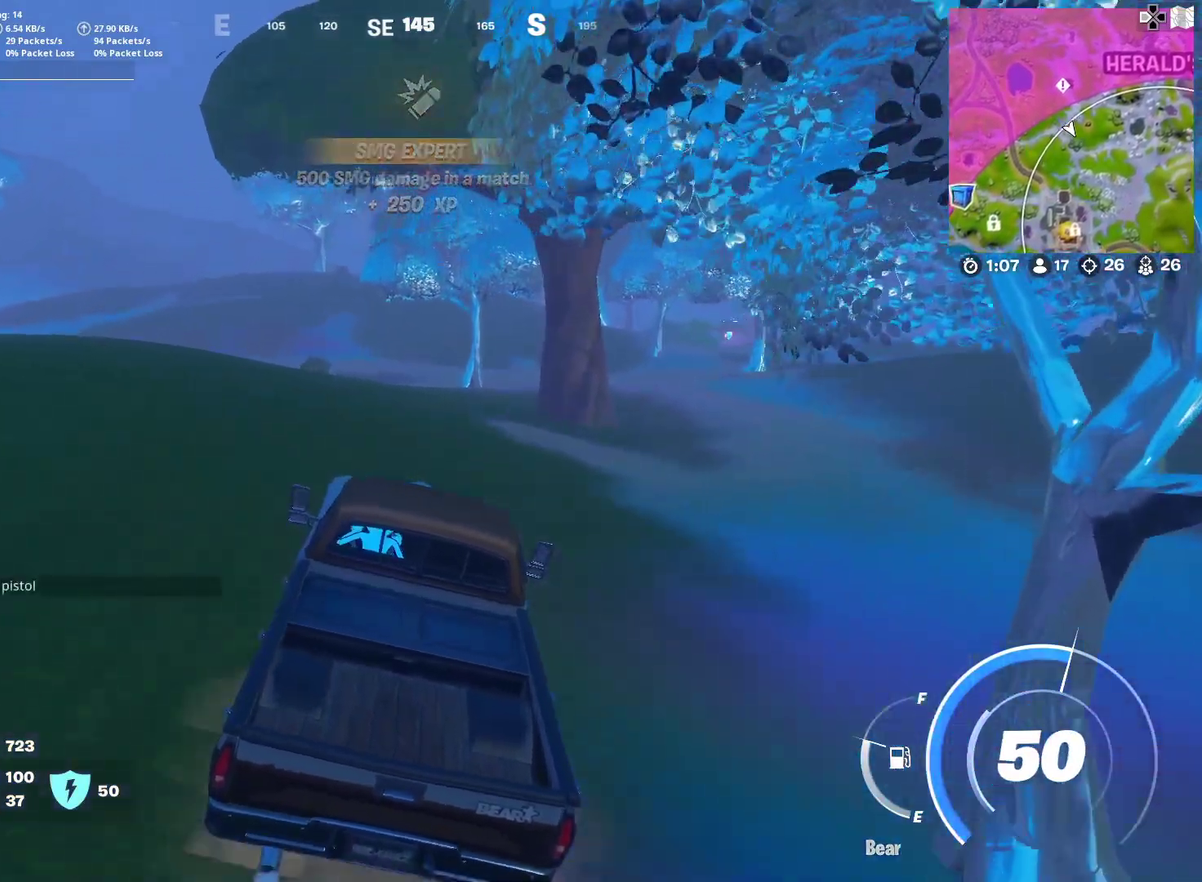
{"dt_ms": 401, "buttons": [], "right_stick": "center", "events": []}
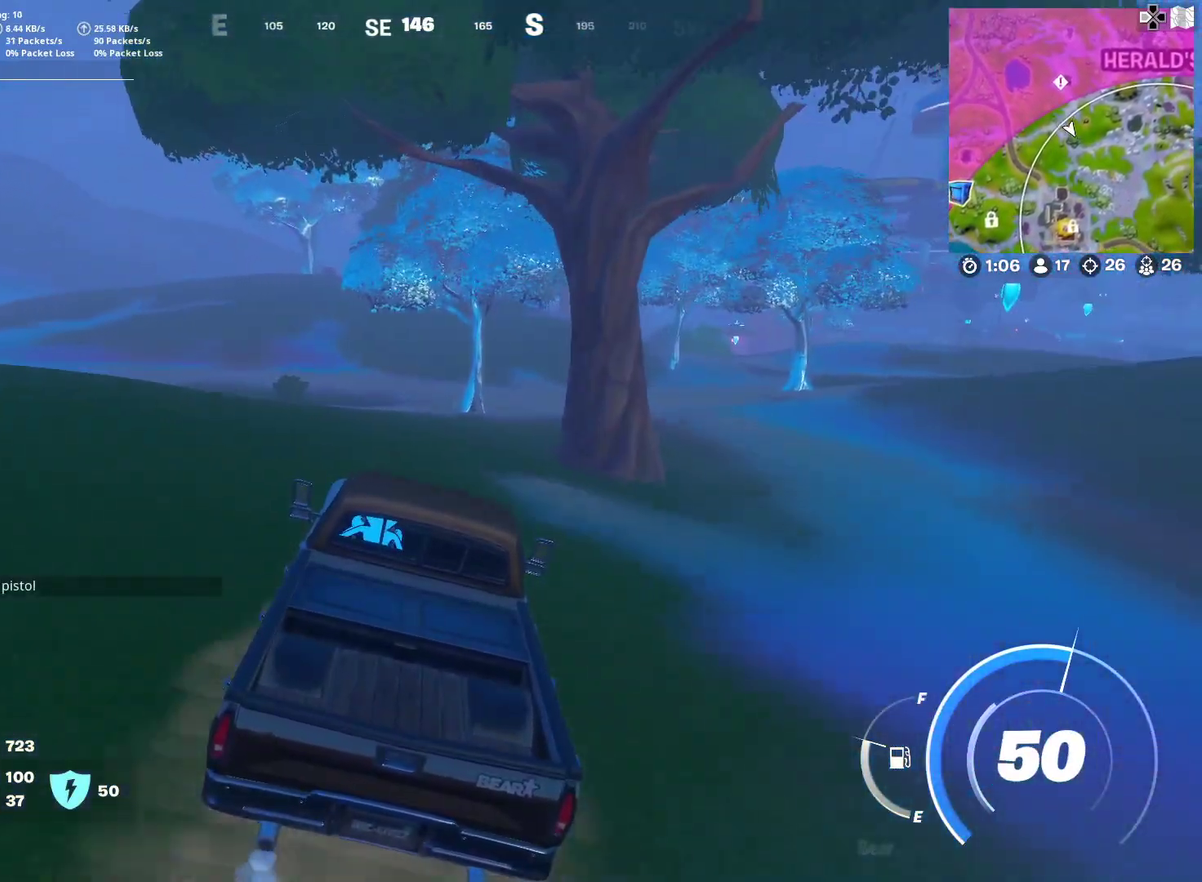
{"dt_ms": 600, "buttons": [], "right_stick": "right", "events": [[517, "right_stick", "right"]]}
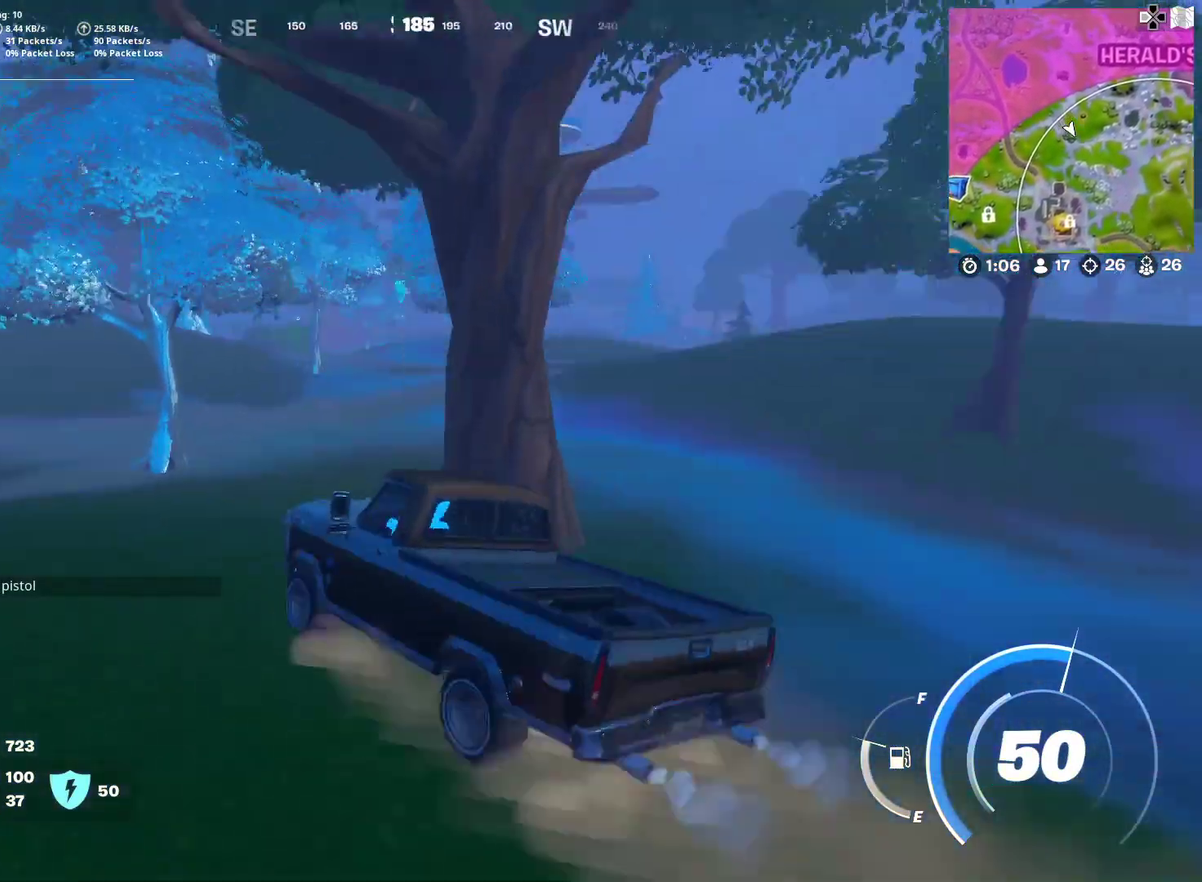
{"dt_ms": 401, "buttons": [], "right_stick": "center", "events": [[84, "right_stick", "center"]]}
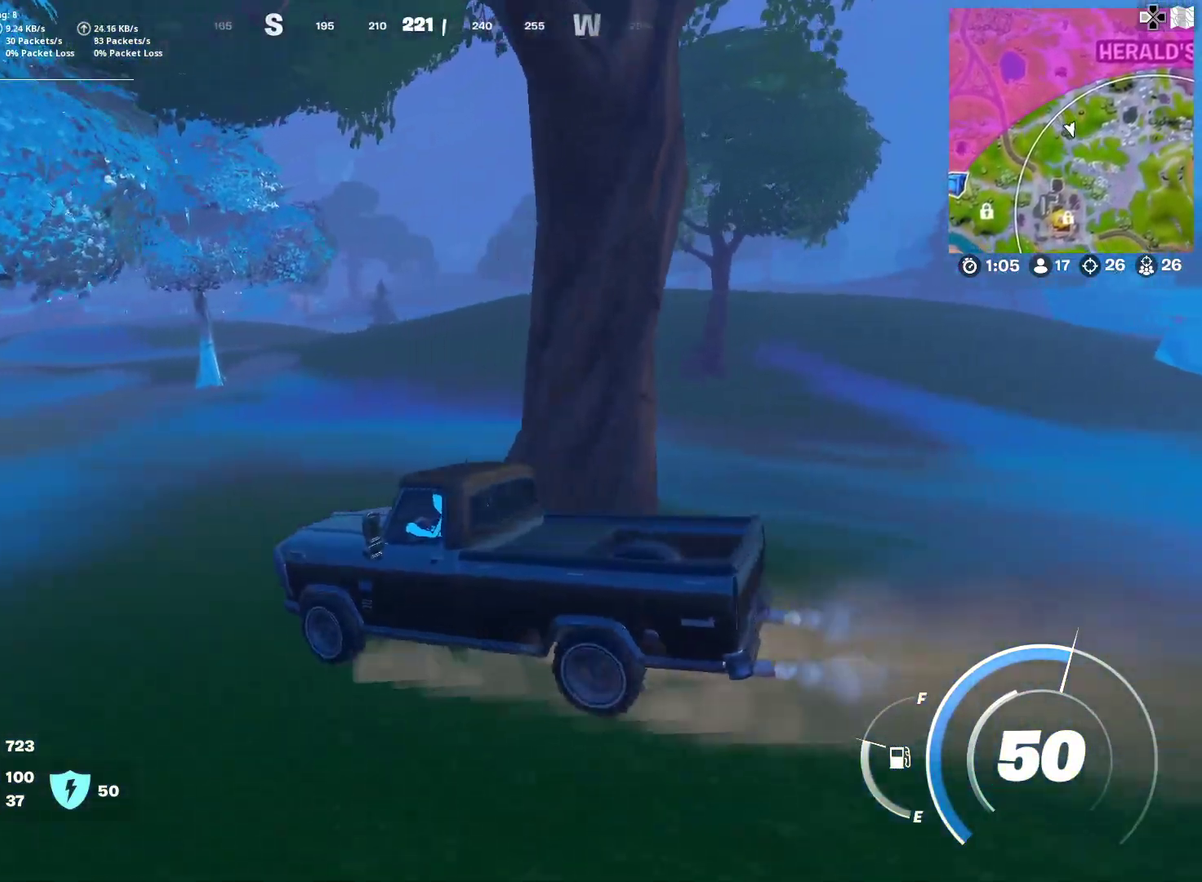
{"dt_ms": 600, "buttons": [], "right_stick": "center", "events": [[200, "right_stick", "left"], [267, "right_stick", "center"]]}
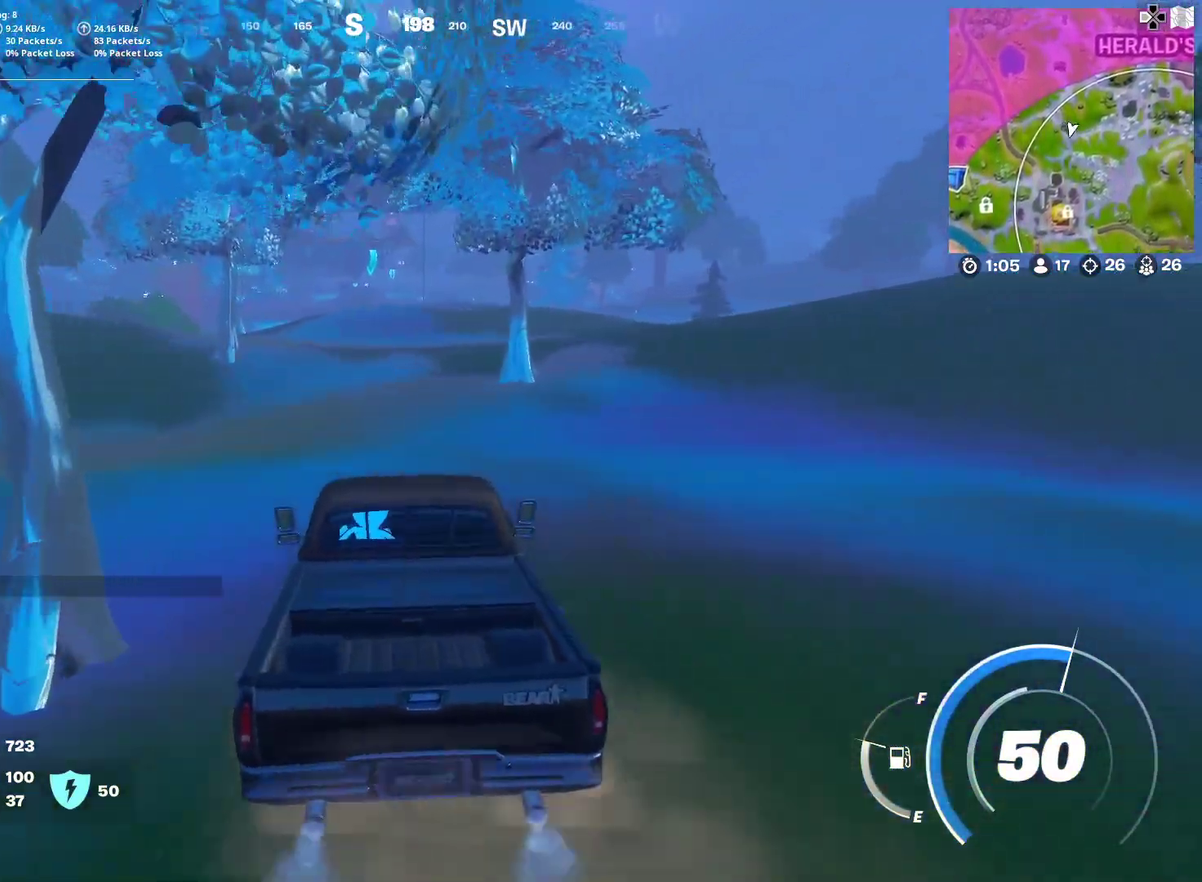
{"dt_ms": 301, "buttons": [], "right_stick": "center", "events": []}
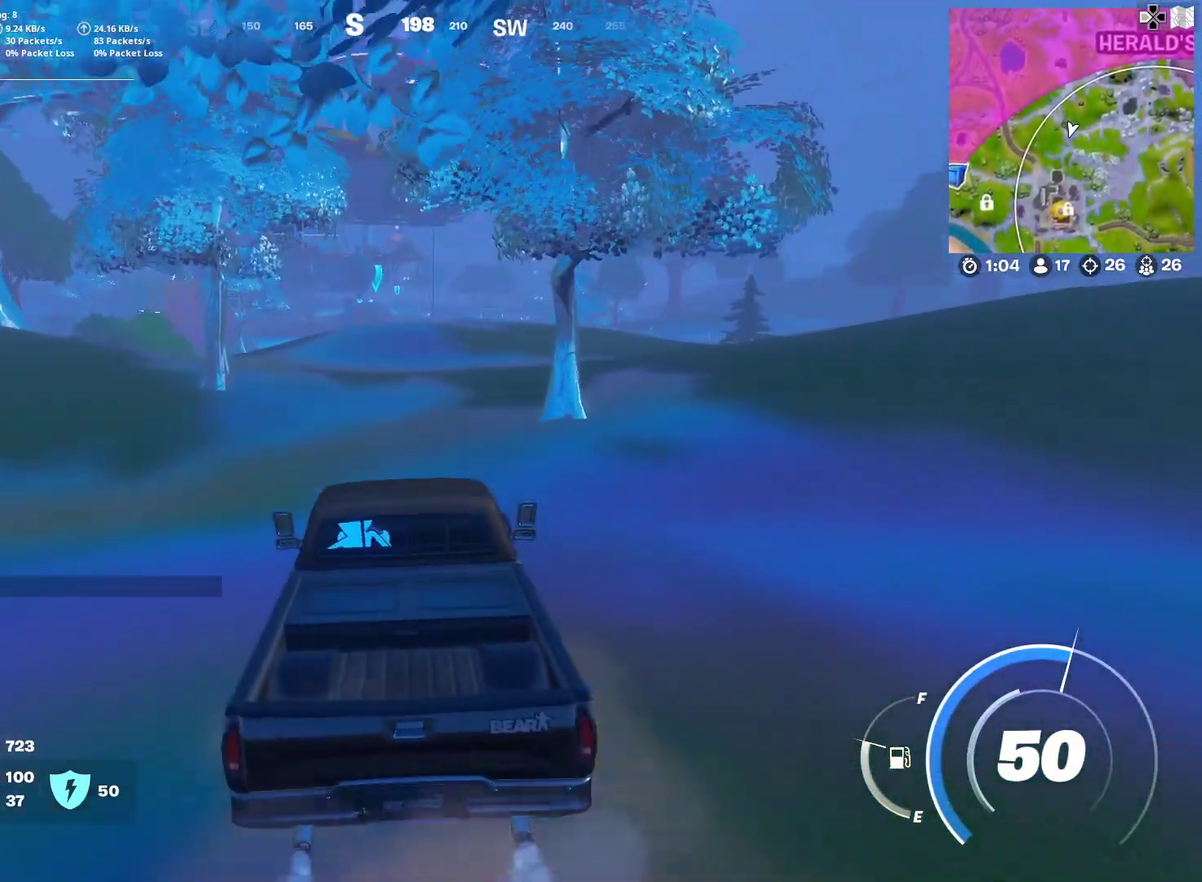
{"dt_ms": 901, "buttons": [], "right_stick": "center", "events": [[650, "right_stick", "right"], [717, "right_stick", "center"]]}
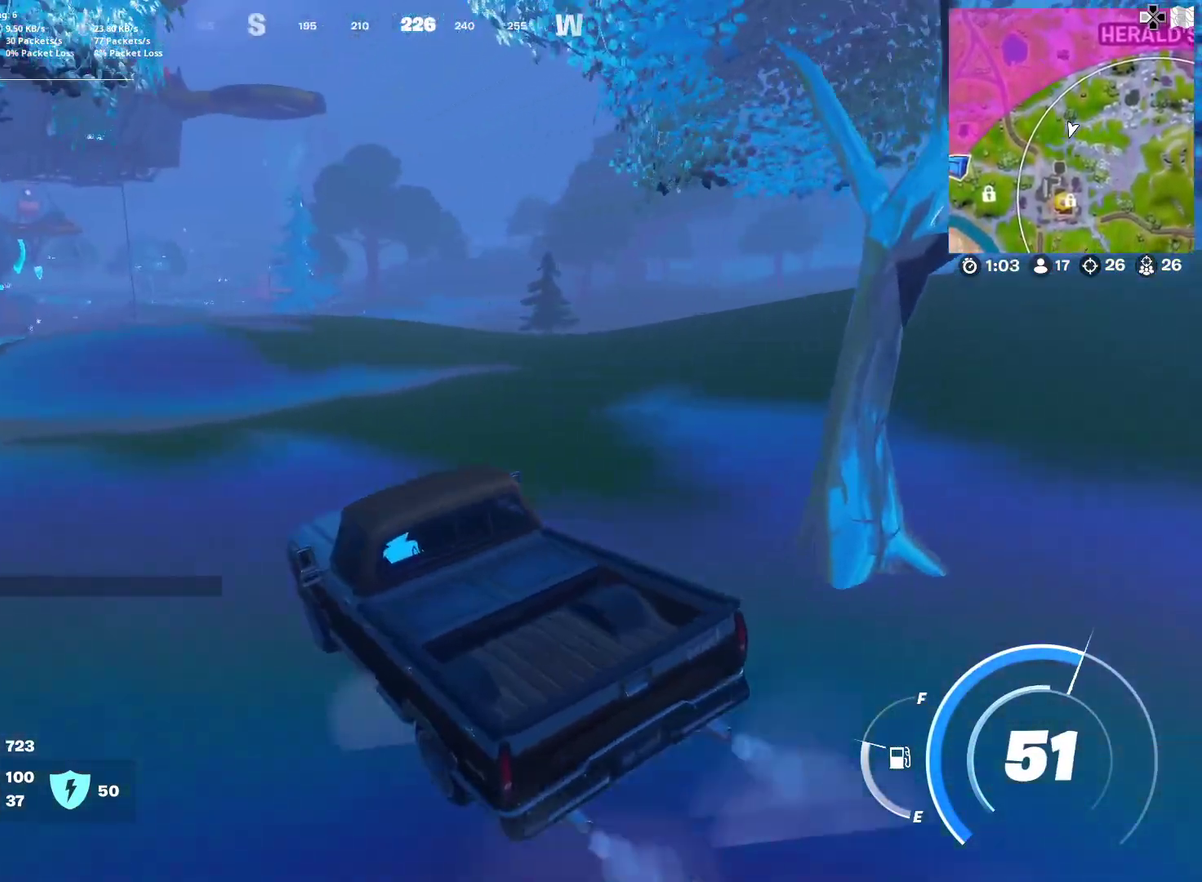
{"dt_ms": 300, "buttons": [], "right_stick": "center", "events": []}
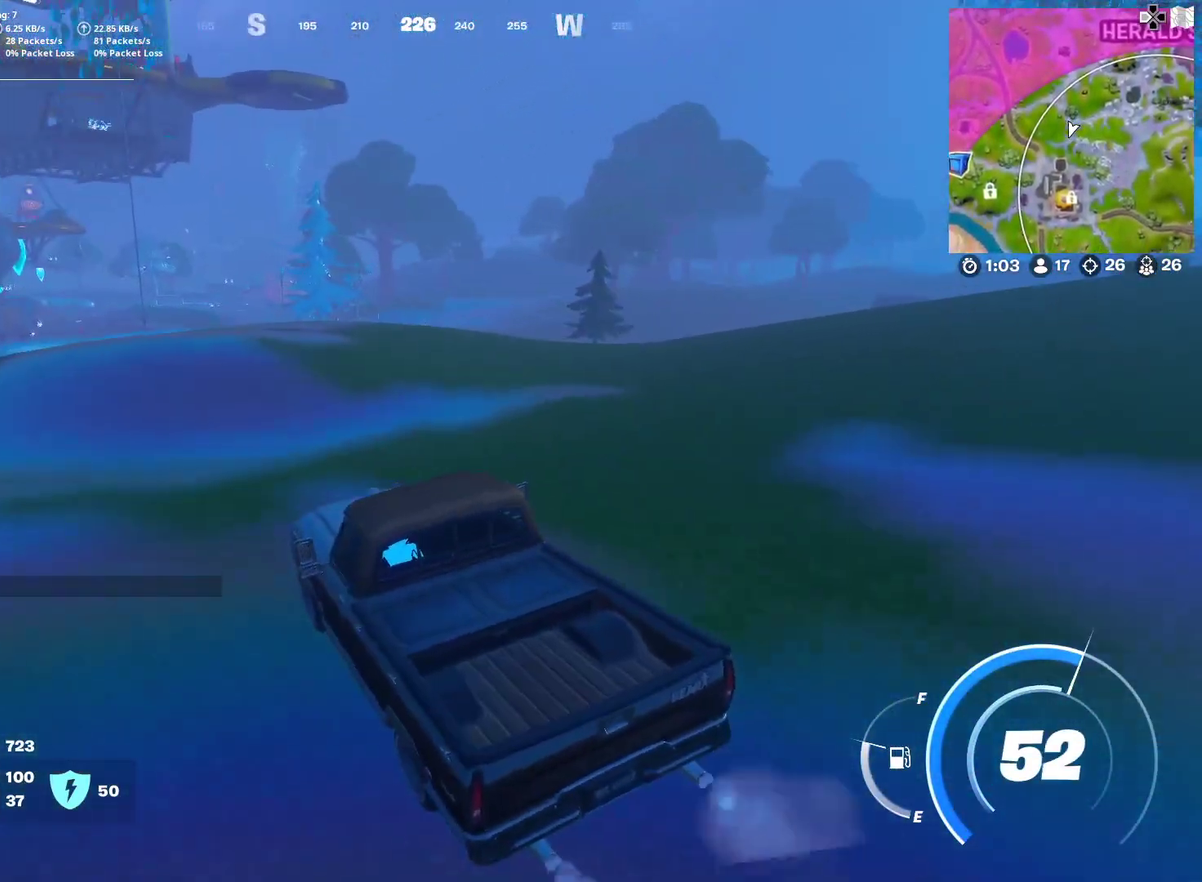
{"dt_ms": 500, "buttons": [], "right_stick": "center", "events": [[100, "right_stick", "left"], [183, "right_stick", "center"]]}
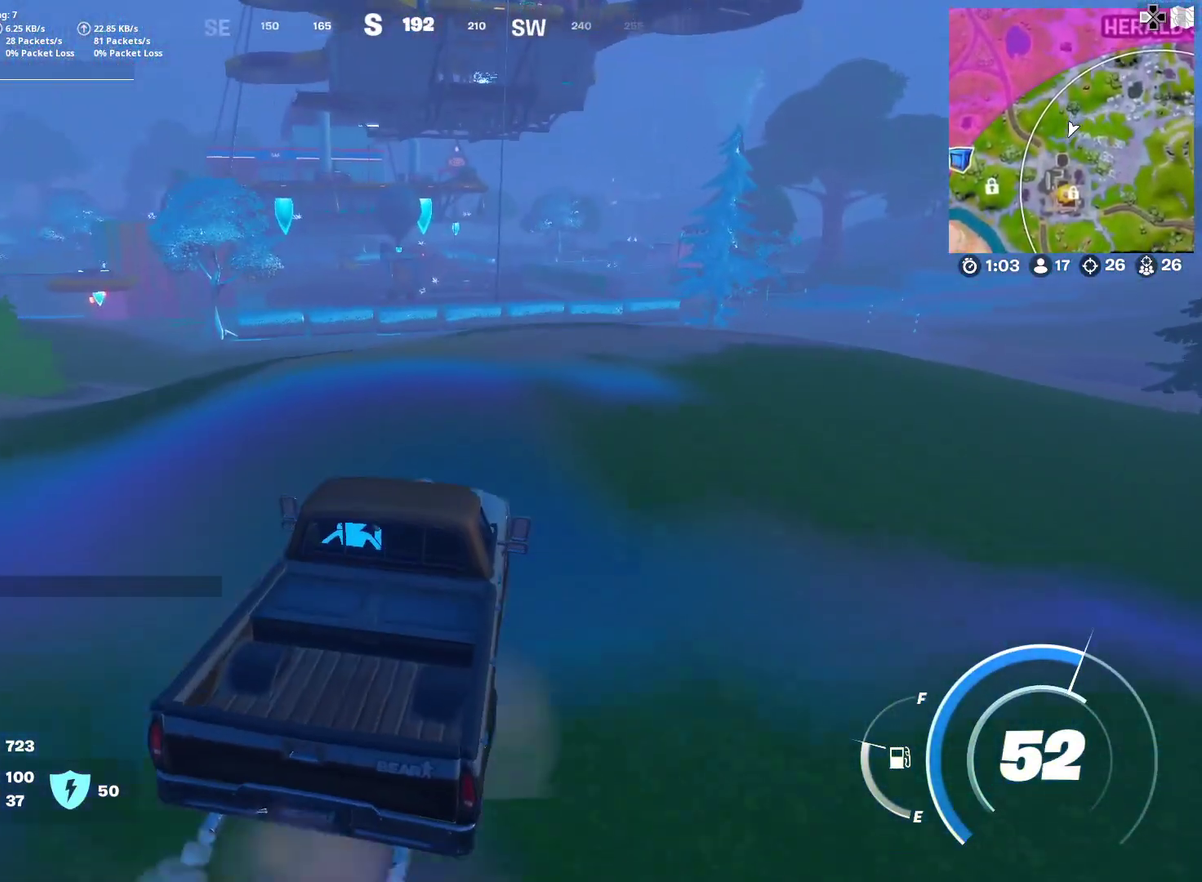
{"dt_ms": 401, "buttons": [], "right_stick": "center", "events": [[317, "right_stick", "left"], [367, "right_stick", "center"]]}
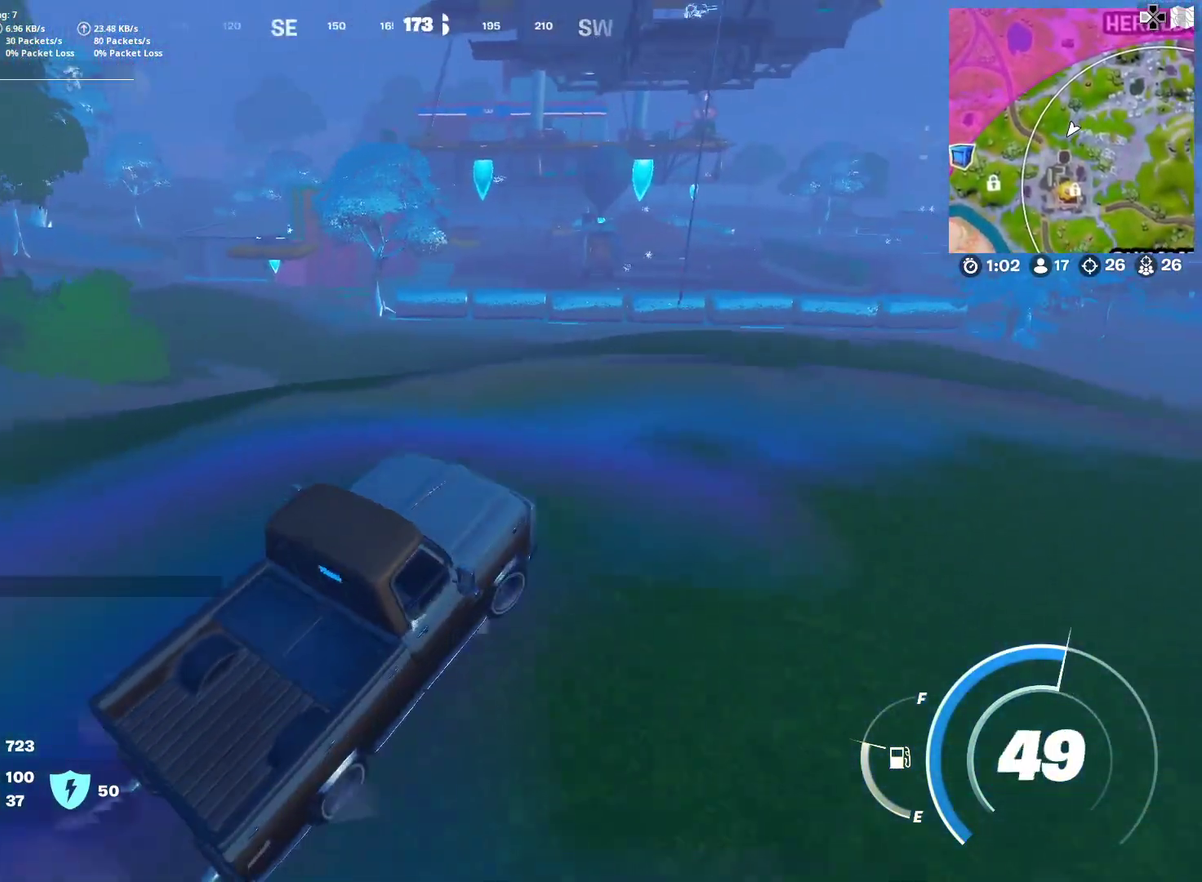
{"dt_ms": 600, "buttons": [], "right_stick": "center", "events": []}
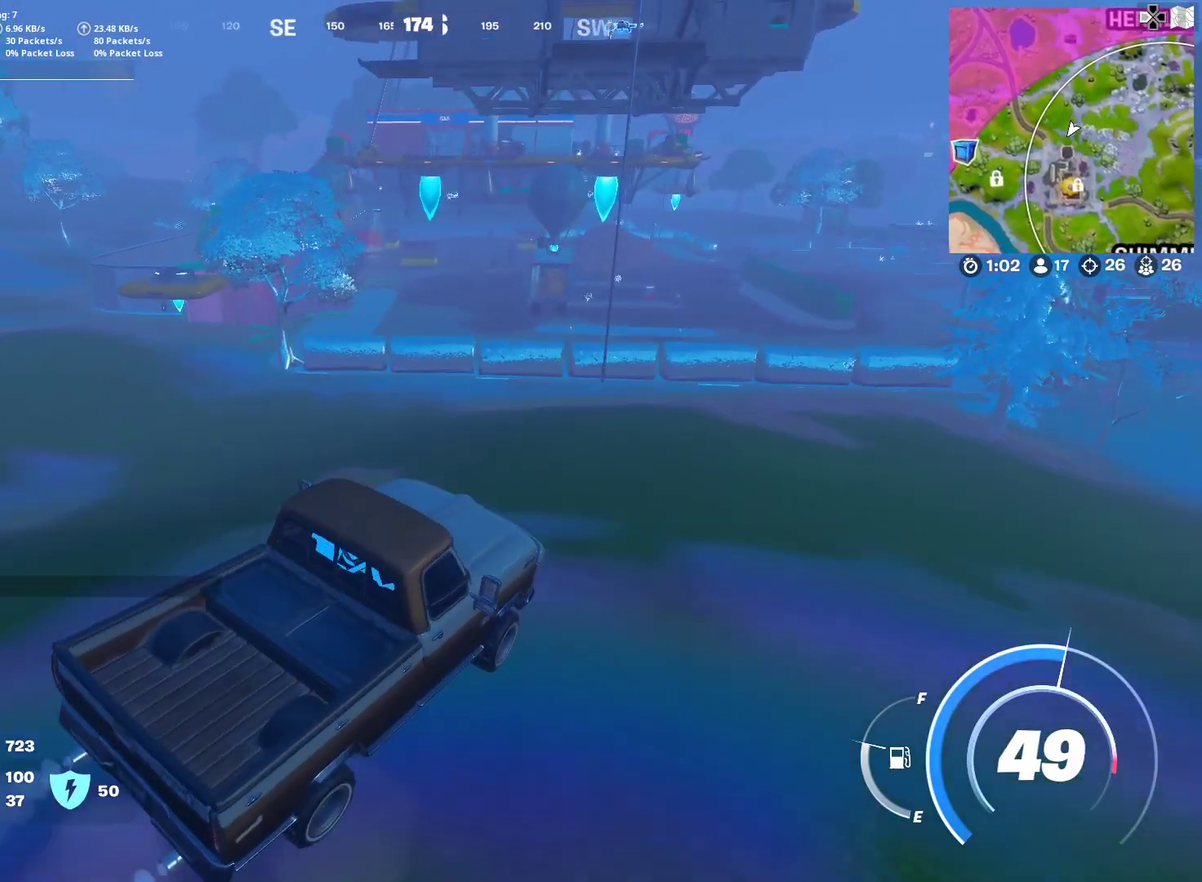
{"dt_ms": 501, "buttons": [], "right_stick": "center", "events": []}
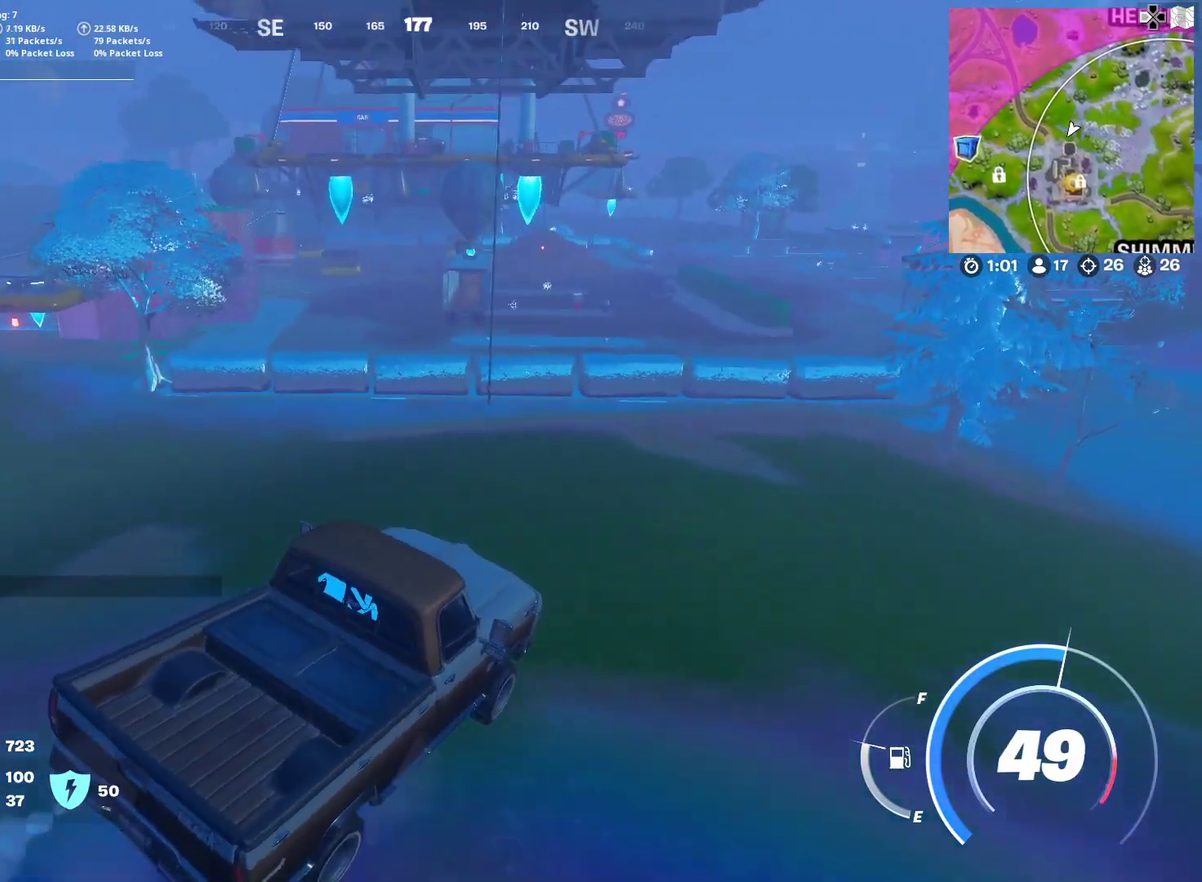
{"dt_ms": 300, "buttons": [], "right_stick": "center", "events": []}
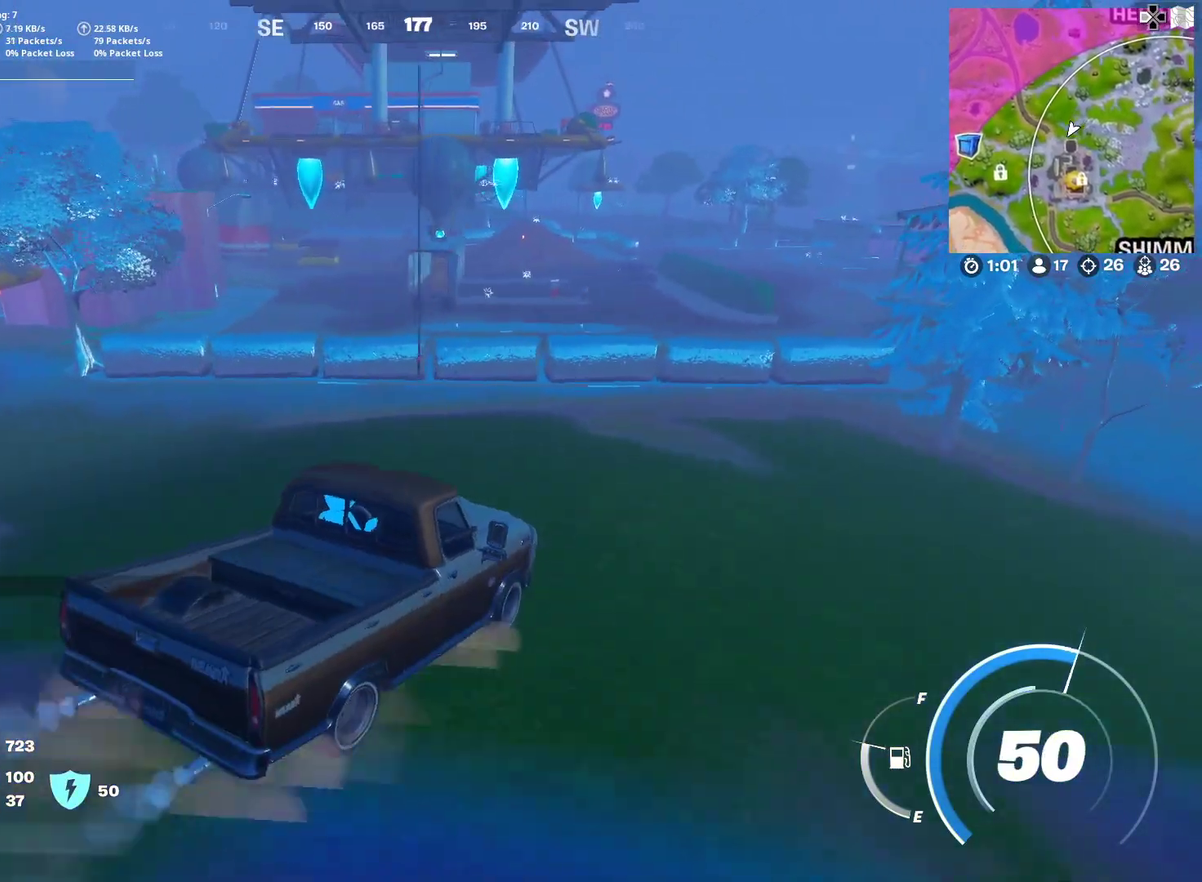
{"dt_ms": 701, "buttons": ["SQUARE"], "right_stick": "center", "events": [[517, "SQUARE", "down"]]}
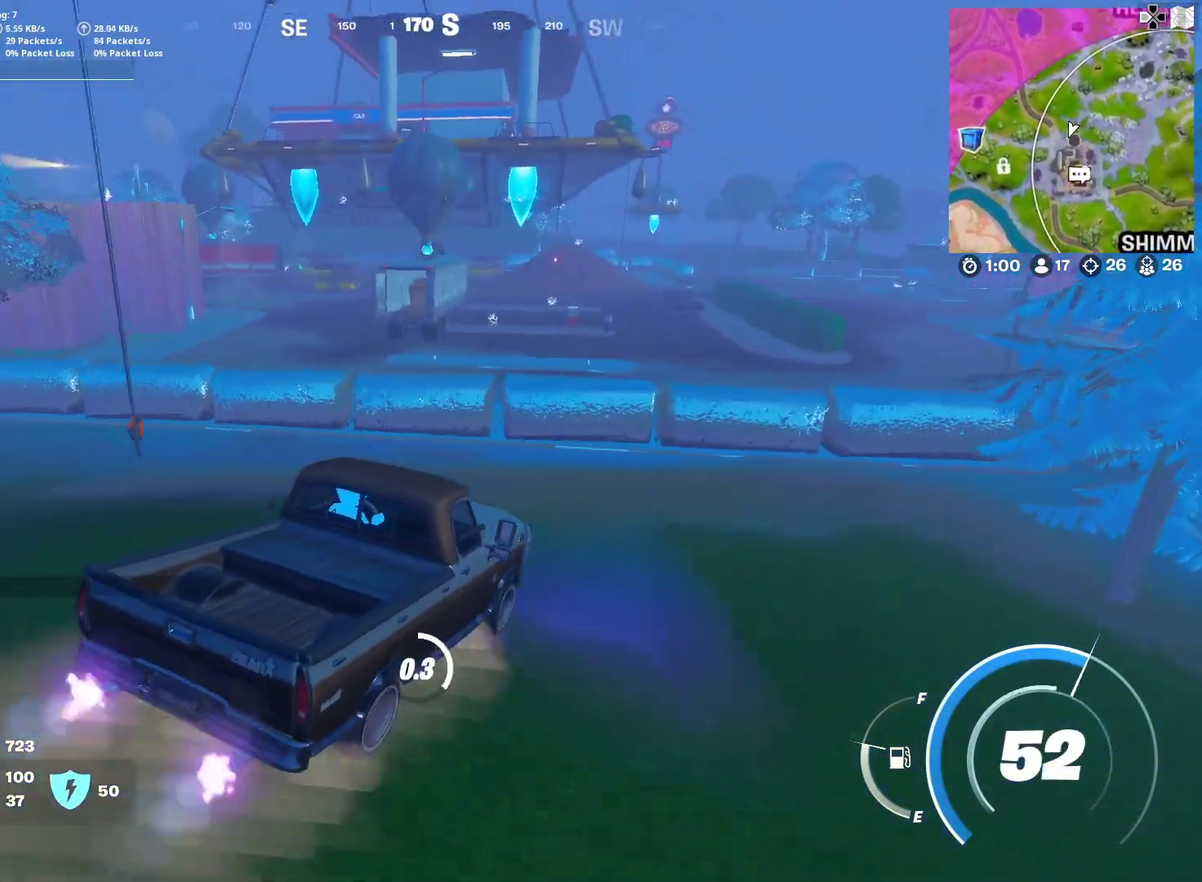
{"dt_ms": 300, "buttons": ["SQUARE"], "right_stick": "center", "events": []}
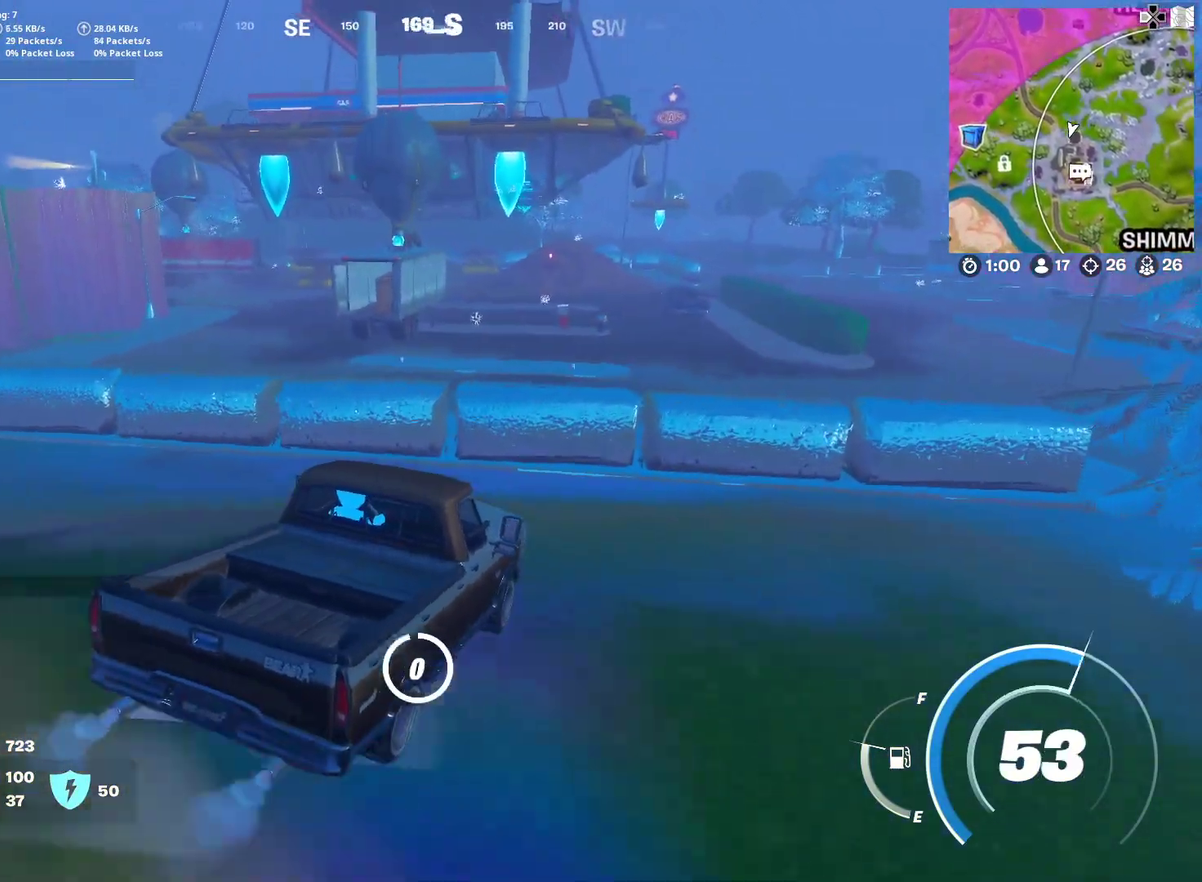
{"dt_ms": 884, "buttons": [], "right_stick": "center", "events": [[17, "right_stick", "left"], [117, "SQUARE", "up"], [117, "right_stick", "center"], [317, "SQUARE", "down"], [384, "SQUARE", "up"], [484, "SQUARE", "down"], [534, "right_stick", "left"], [567, "SQUARE", "up"], [651, "SQUARE", "down"], [751, "right_stick", "center"], [768, "SQUARE", "up"]]}